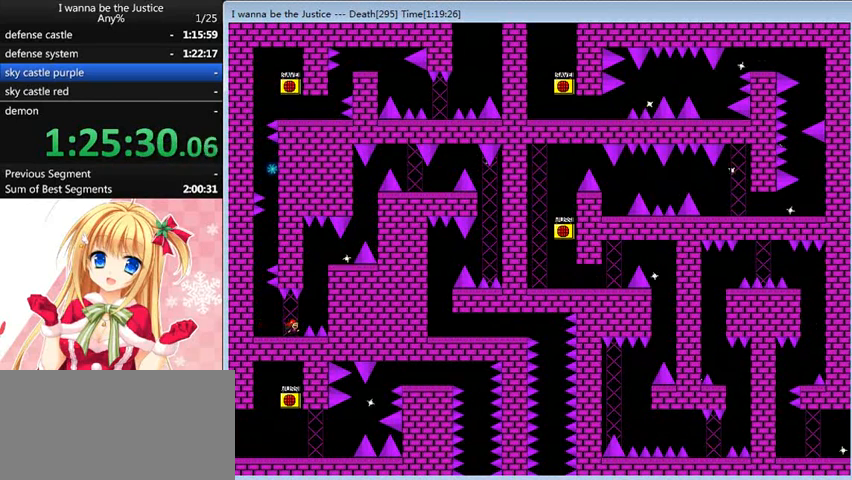
Gameplay with keyboard; each line is a JSON object with the keys held at the frame after it. "events" lists presses ("down") and releases ("up") of "0", "down", "left", "r", "right", "shift_l", "shift_r", "up" and "z" between this image and that frame as [ms after this image, input, new state], when the widget could be followed in between. No other keys are recorded. Mouse input is not recorded.
{"keys": ["shift_l"], "events": [[80, "right", "down"], [80, "shift_l", "down"], [160, "shift_l", "up"], [280, "shift_l", "down"], [360, "right", "up"]]}
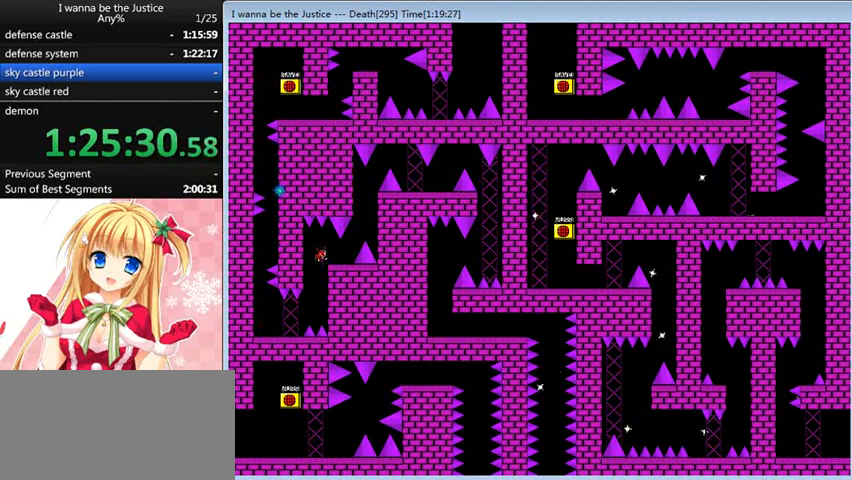
{"keys": [], "events": [[120, "right", "down"], [120, "shift_l", "up"], [240, "right", "up"]]}
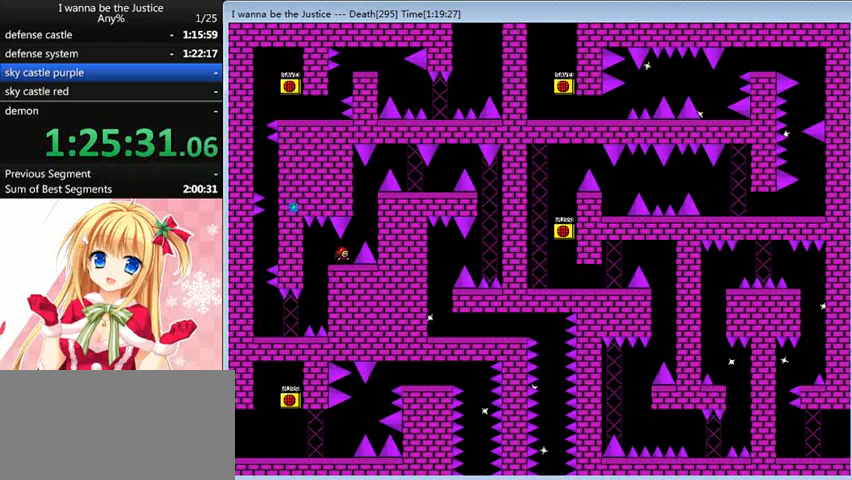
{"keys": ["shift_l"], "events": [[80, "right", "down"], [80, "shift_l", "down"], [360, "shift_l", "up"], [400, "right", "up"], [480, "shift_l", "down"]]}
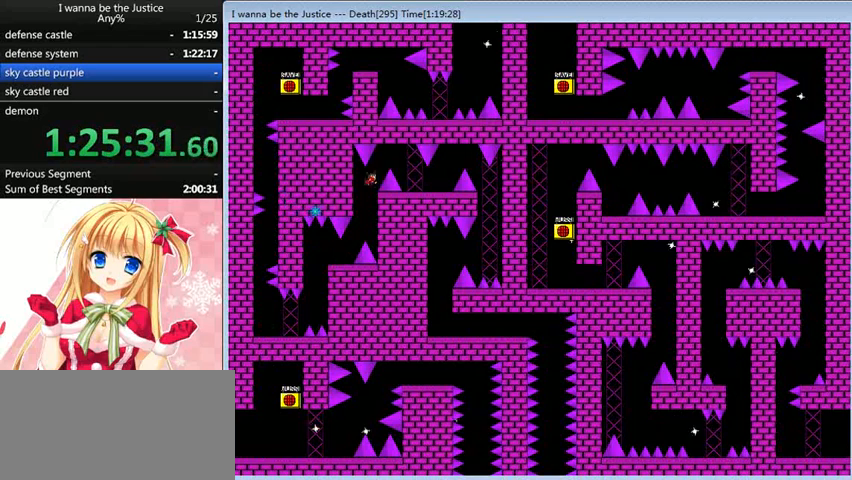
{"keys": ["right"], "events": [[80, "right", "down"], [240, "shift_l", "up"], [320, "right", "up"], [400, "right", "down"]]}
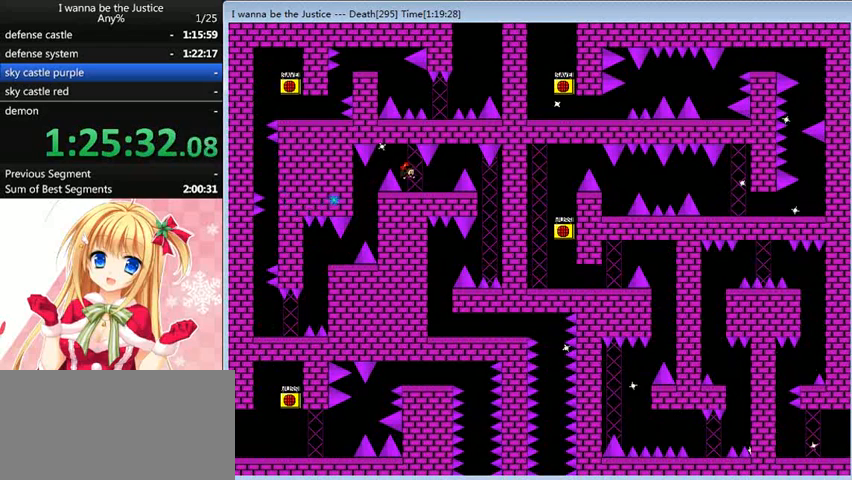
{"keys": [], "events": [[200, "right", "up"]]}
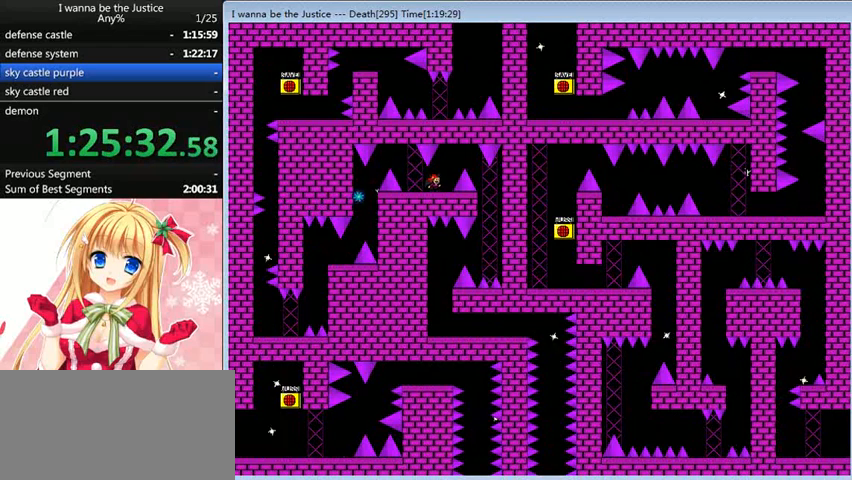
{"keys": ["right"], "events": [[480, "right", "down"]]}
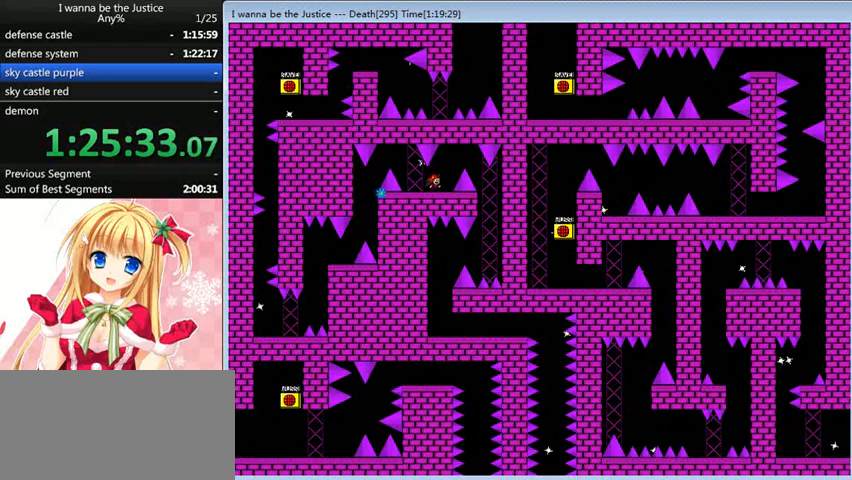
{"keys": [], "events": [[40, "right", "up"]]}
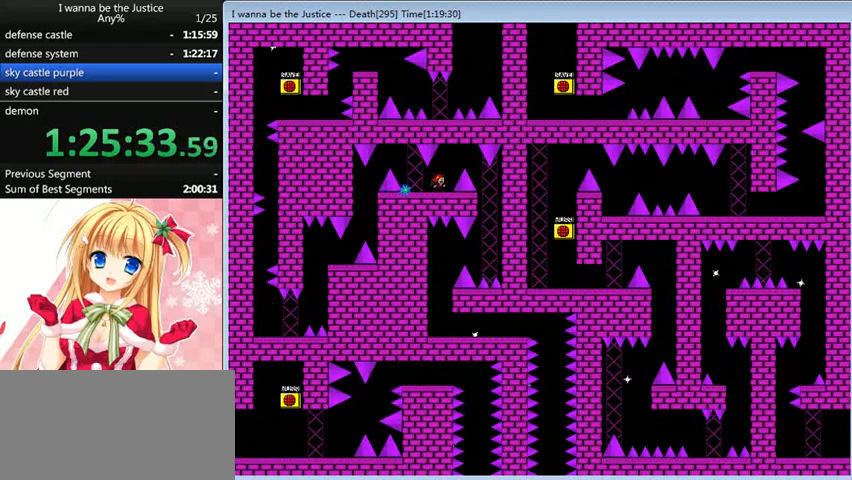
{"keys": [], "events": []}
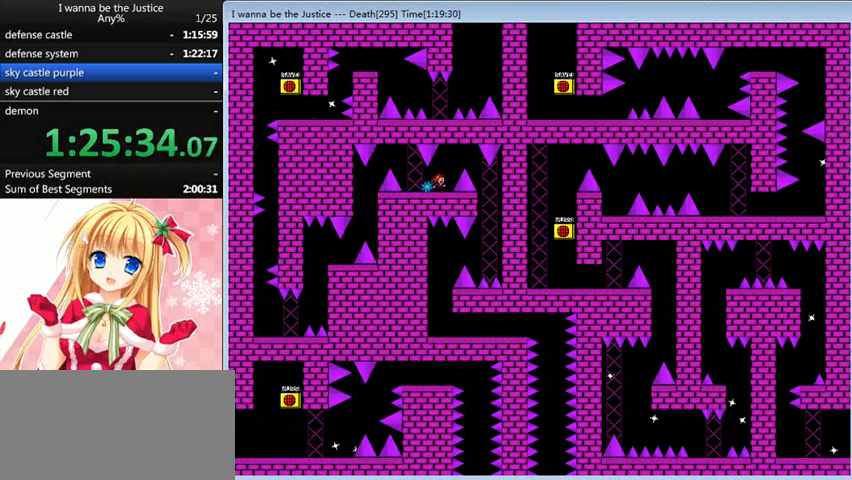
{"keys": ["right", "shift_l"], "events": [[320, "right", "down"], [320, "shift_l", "down"]]}
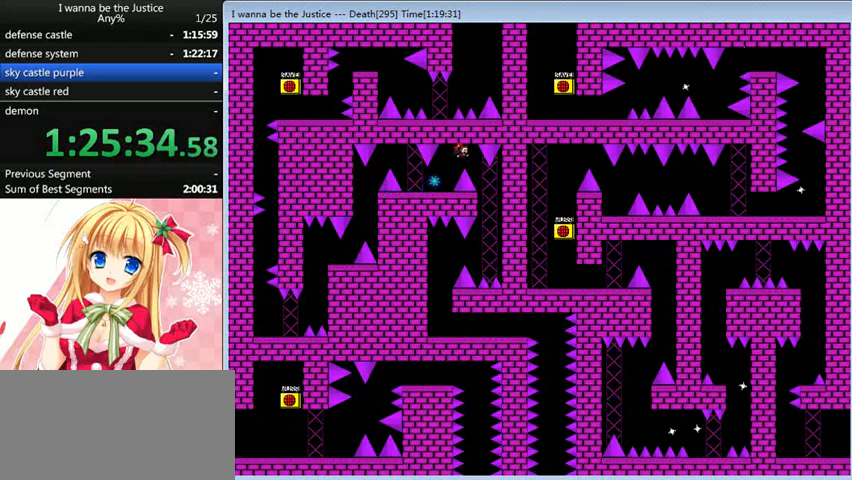
{"keys": ["left", "shift_l"], "events": [[80, "shift_l", "up"], [160, "right", "up"], [440, "left", "down"], [440, "shift_l", "down"]]}
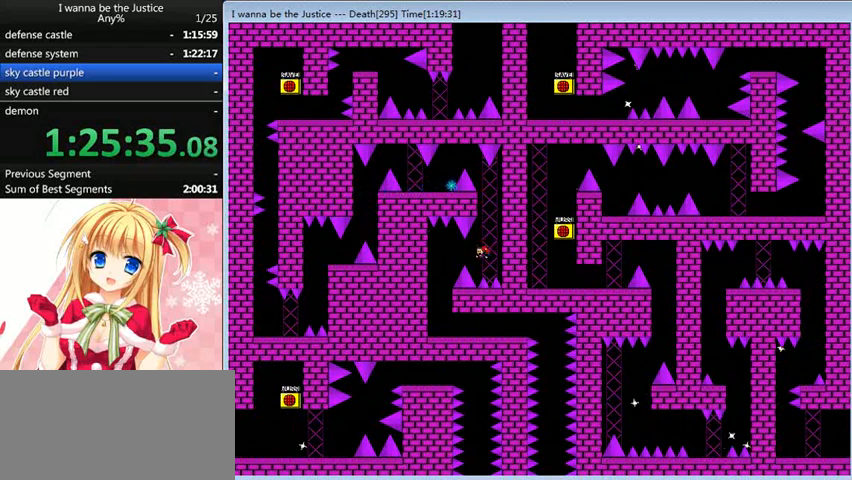
{"keys": [], "events": [[200, "shift_l", "up"], [400, "left", "up"]]}
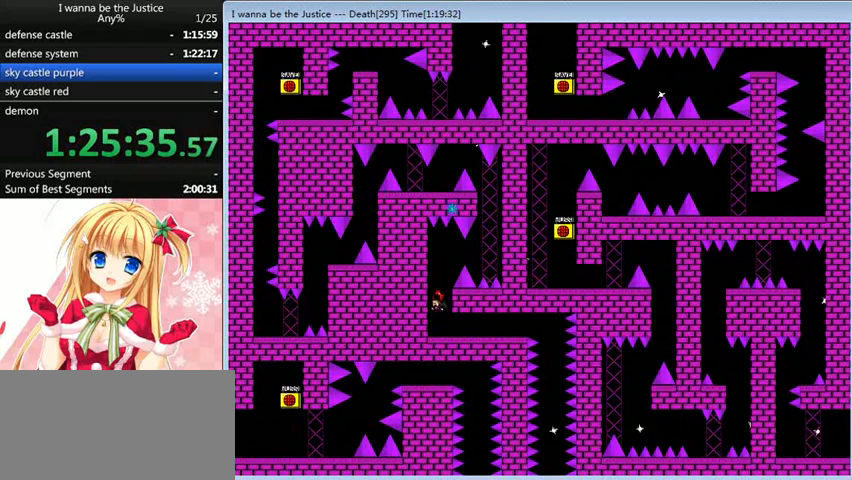
{"keys": ["right"], "events": [[120, "right", "down"]]}
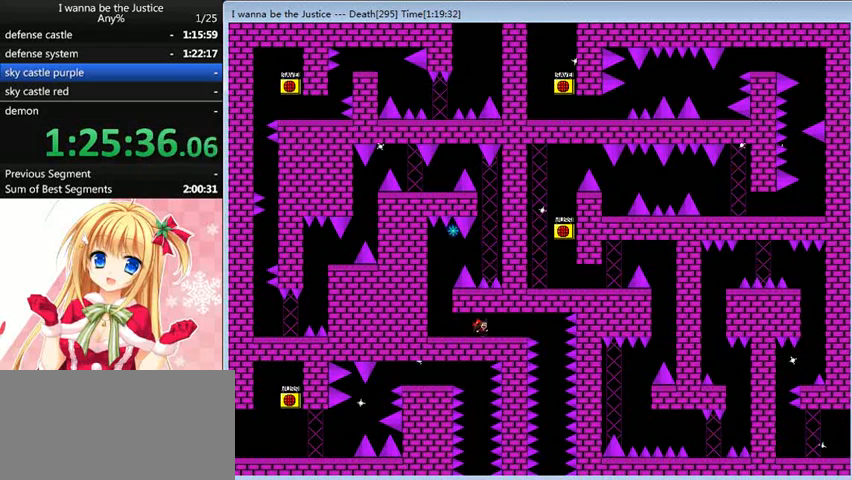
{"keys": ["right"], "events": [[320, "shift_l", "down"], [400, "shift_l", "up"], [480, "shift_l", "down"], [520, "shift_l", "up"]]}
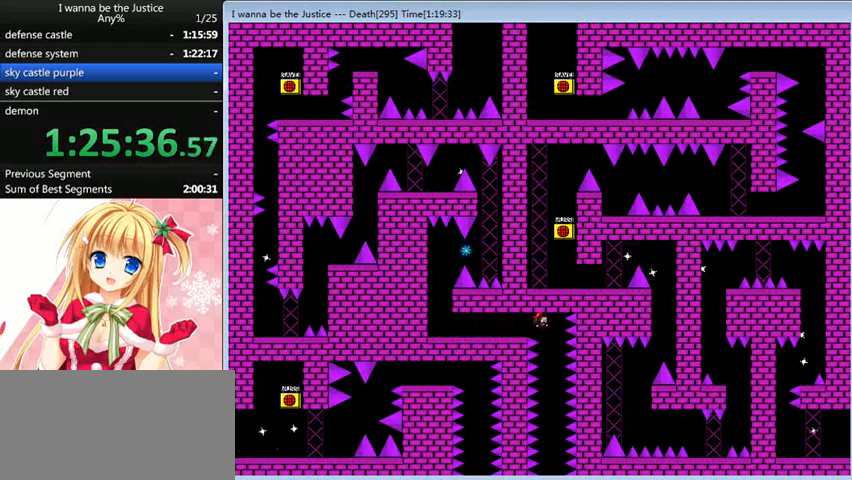
{"keys": [], "events": [[80, "right", "up"]]}
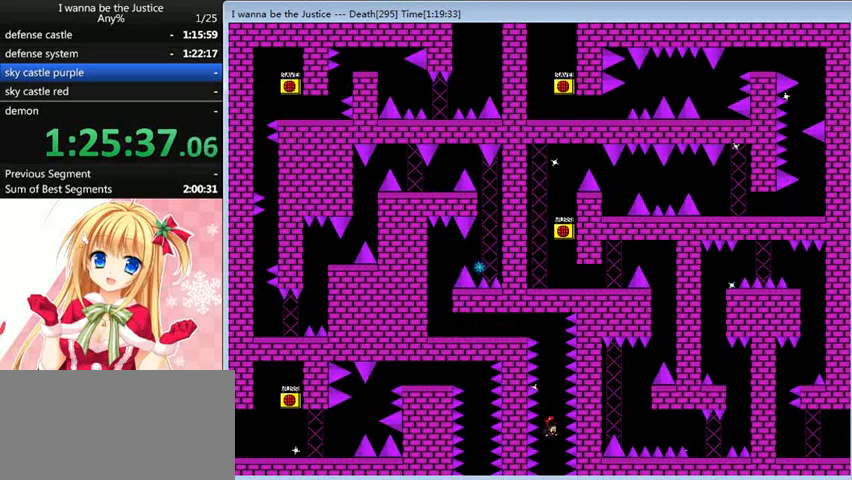
{"keys": [], "events": [[160, "z", "down"], [280, "z", "up"], [320, "z", "down"], [400, "z", "up"]]}
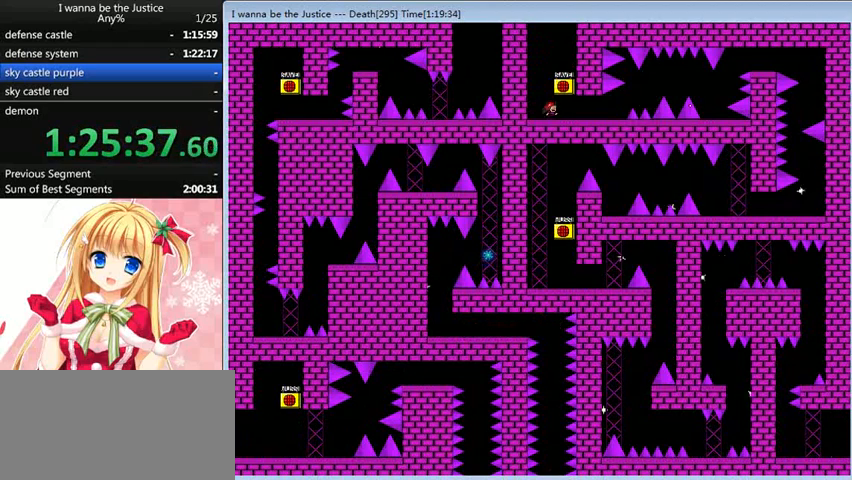
{"keys": [], "events": [[80, "shift_l", "down"], [120, "shift_l", "up"], [200, "right", "down"], [280, "z", "down"], [320, "z", "up"], [360, "right", "up"], [400, "right", "down"], [440, "right", "up"]]}
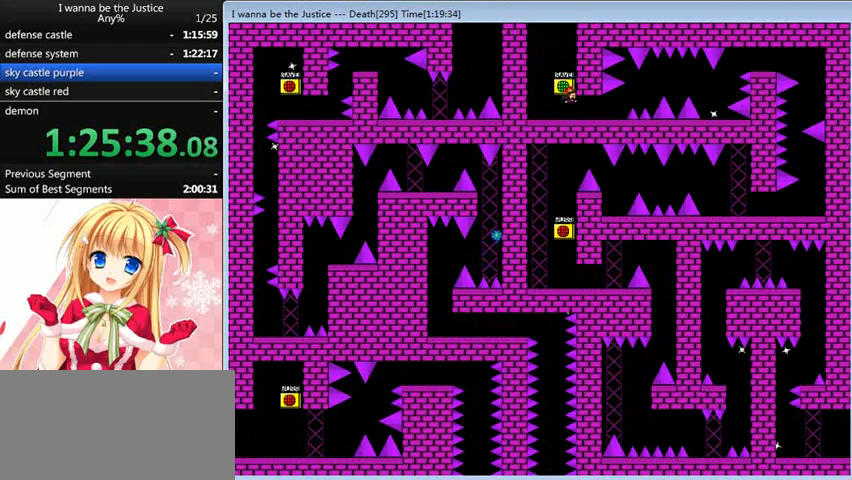
{"keys": [], "events": []}
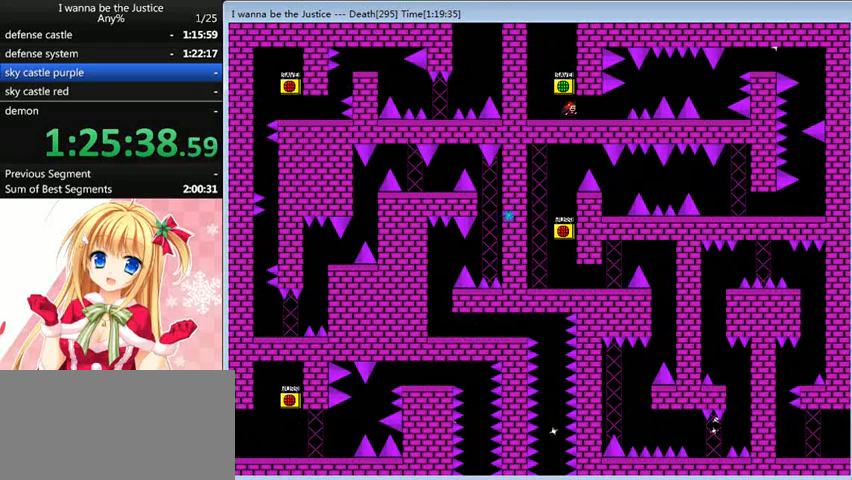
{"keys": ["z"], "events": [[40, "left", "down"], [160, "left", "up"], [240, "right", "down"], [240, "shift_l", "down"], [280, "shift_l", "up"], [440, "left", "down"], [440, "right", "up"], [480, "left", "up"], [480, "z", "down"]]}
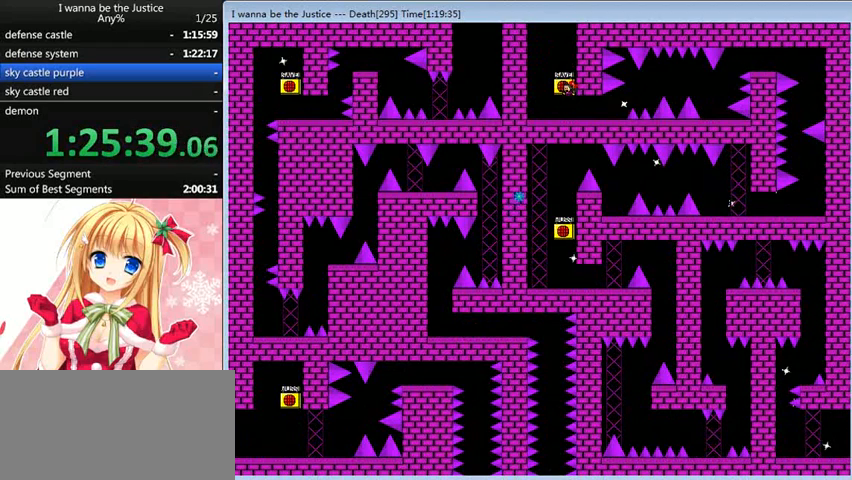
{"keys": ["right"], "events": [[40, "z", "up"], [200, "right", "down"]]}
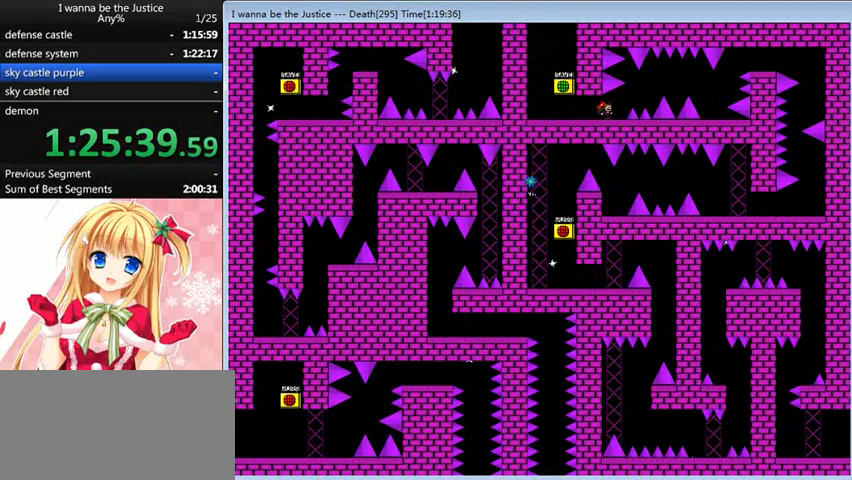
{"keys": [], "events": [[40, "right", "up"], [200, "right", "down"], [280, "right", "up"]]}
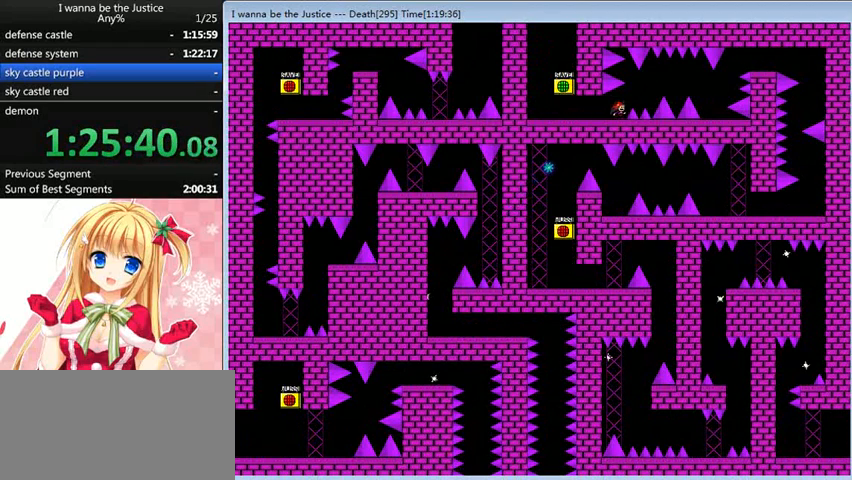
{"keys": ["right"], "events": [[80, "right", "down"], [80, "shift_l", "down"], [120, "shift_l", "up"], [360, "shift_l", "down"], [440, "shift_l", "up"]]}
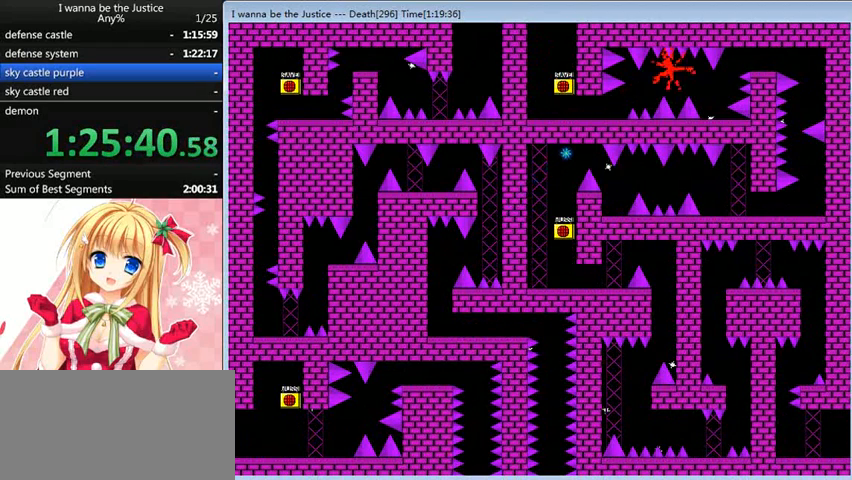
{"keys": [], "events": [[320, "right", "up"], [440, "r", "down"], [480, "r", "up"]]}
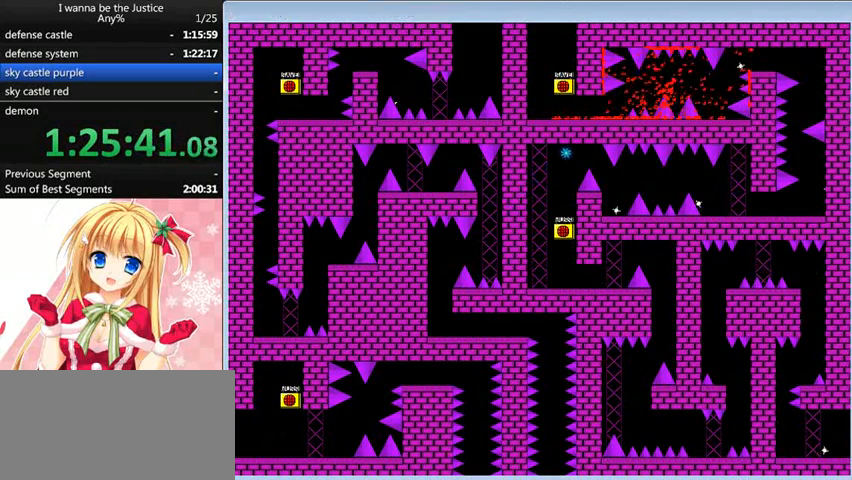
{"keys": ["right"], "events": [[200, "right", "down"]]}
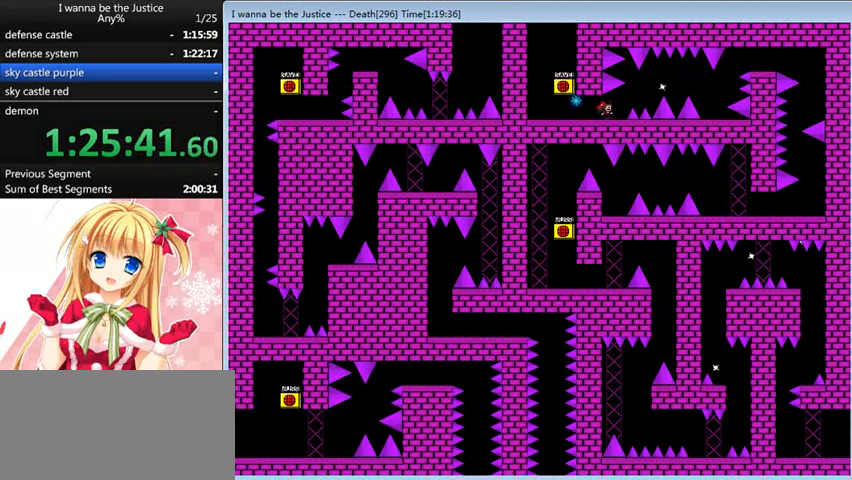
{"keys": ["right", "shift_l"], "events": [[120, "right", "up"], [480, "right", "down"], [480, "shift_l", "down"]]}
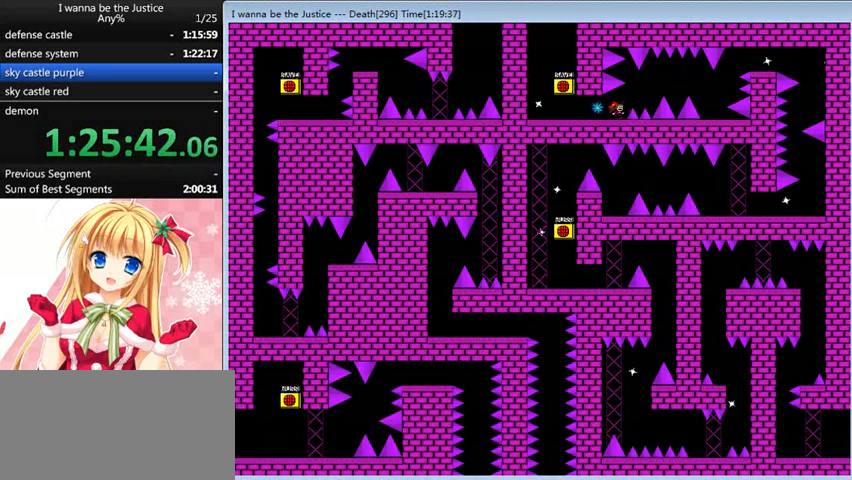
{"keys": ["right"], "events": [[40, "shift_l", "up"], [280, "shift_l", "down"], [360, "shift_l", "up"]]}
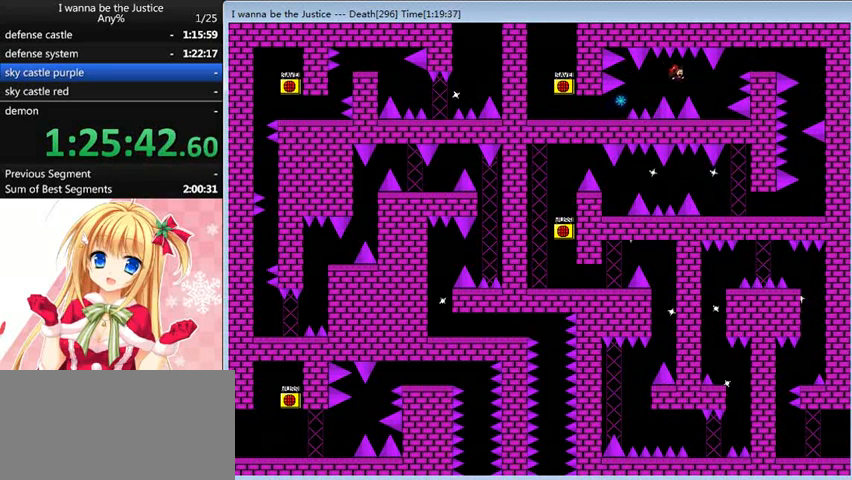
{"keys": [], "events": [[280, "right", "up"]]}
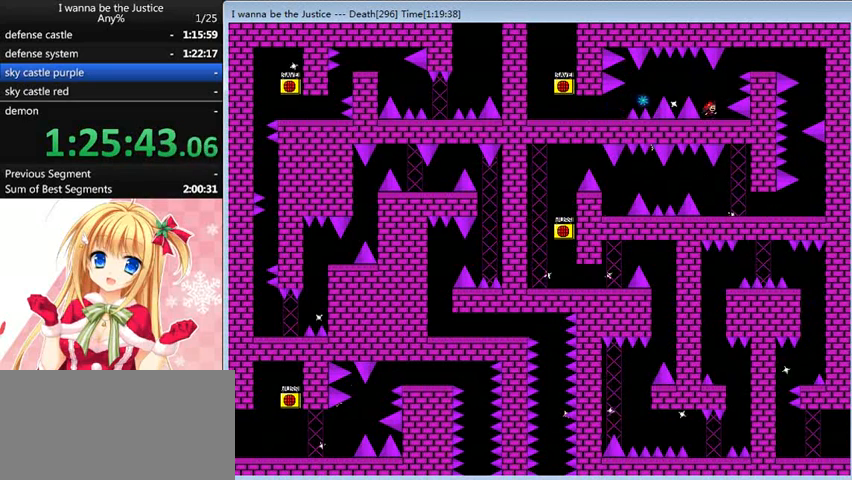
{"keys": ["right"], "events": [[40, "shift_l", "down"], [80, "right", "down"], [200, "shift_l", "up"], [320, "shift_l", "down"], [400, "shift_l", "up"]]}
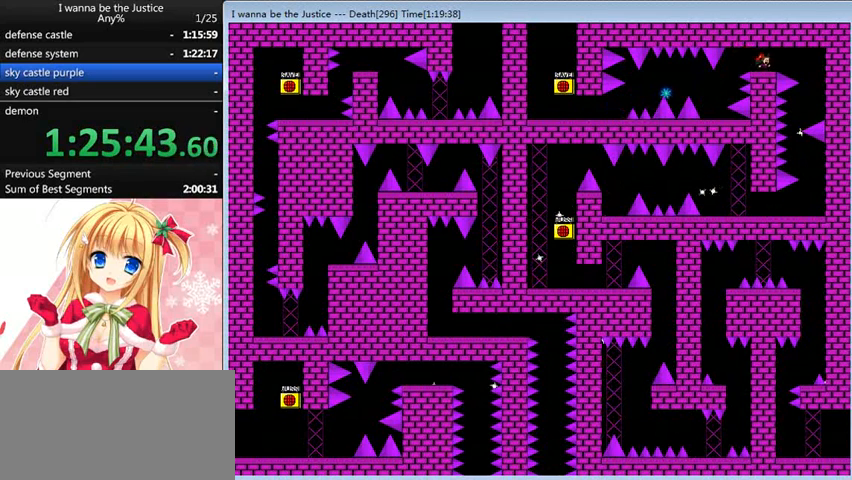
{"keys": ["right"], "events": [[80, "right", "up"], [240, "right", "down"], [240, "shift_l", "down"], [280, "shift_l", "up"]]}
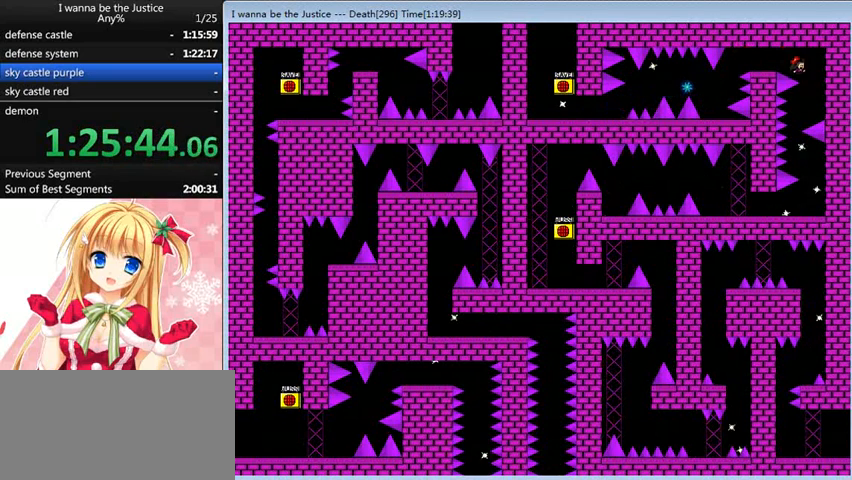
{"keys": ["left"], "events": [[120, "right", "up"], [480, "left", "down"]]}
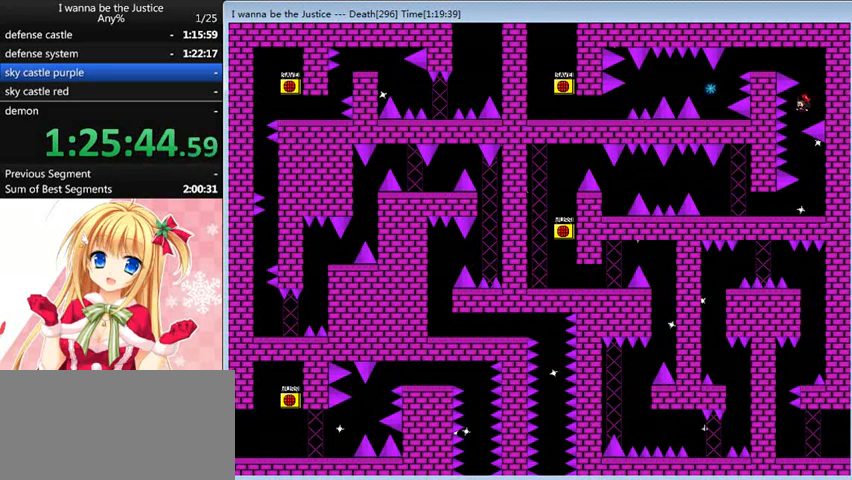
{"keys": ["left"], "events": [[40, "left", "up"], [240, "right", "down"], [440, "right", "up"], [480, "left", "down"]]}
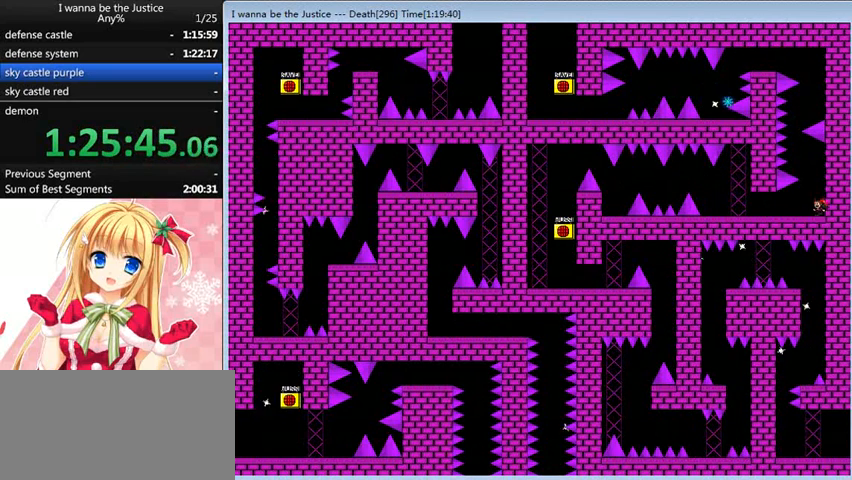
{"keys": ["left"], "events": []}